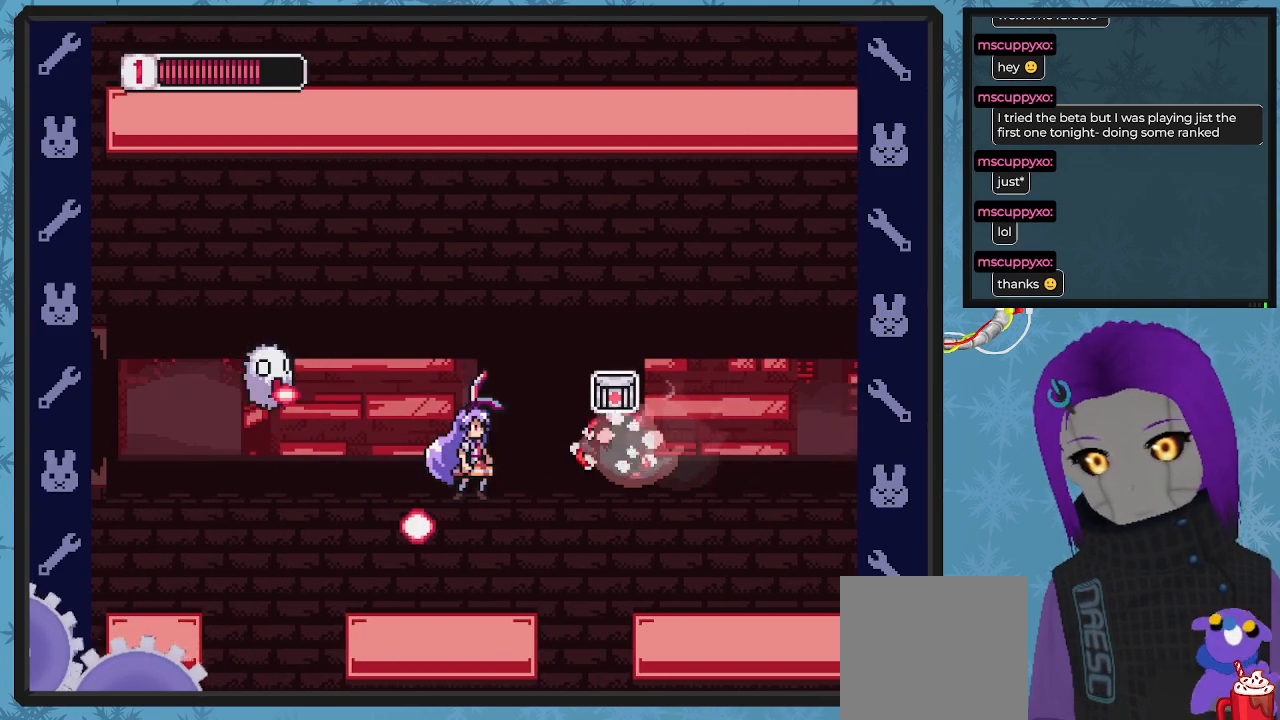
Gameplay with a controller (Xbox layout); each line is a JSON object with the inputs held at the frame after it. "events" lists button and stick changes between this image and that frame as [ms after this image, input, new state], when the widget could be followed in between. Not read: right_stick.
{"buttons": ["X", "DPAD_RIGHT"], "left_stick": "center", "events": []}
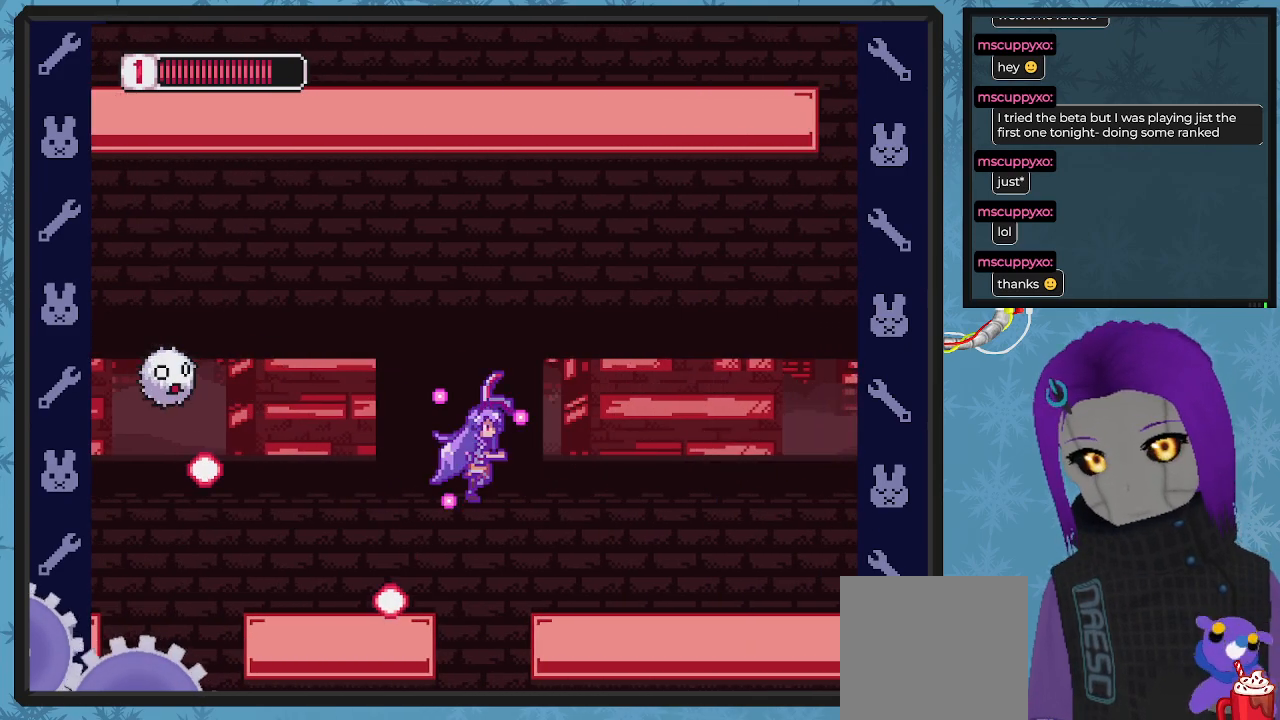
{"buttons": ["X", "DPAD_RIGHT"], "left_stick": "center", "events": []}
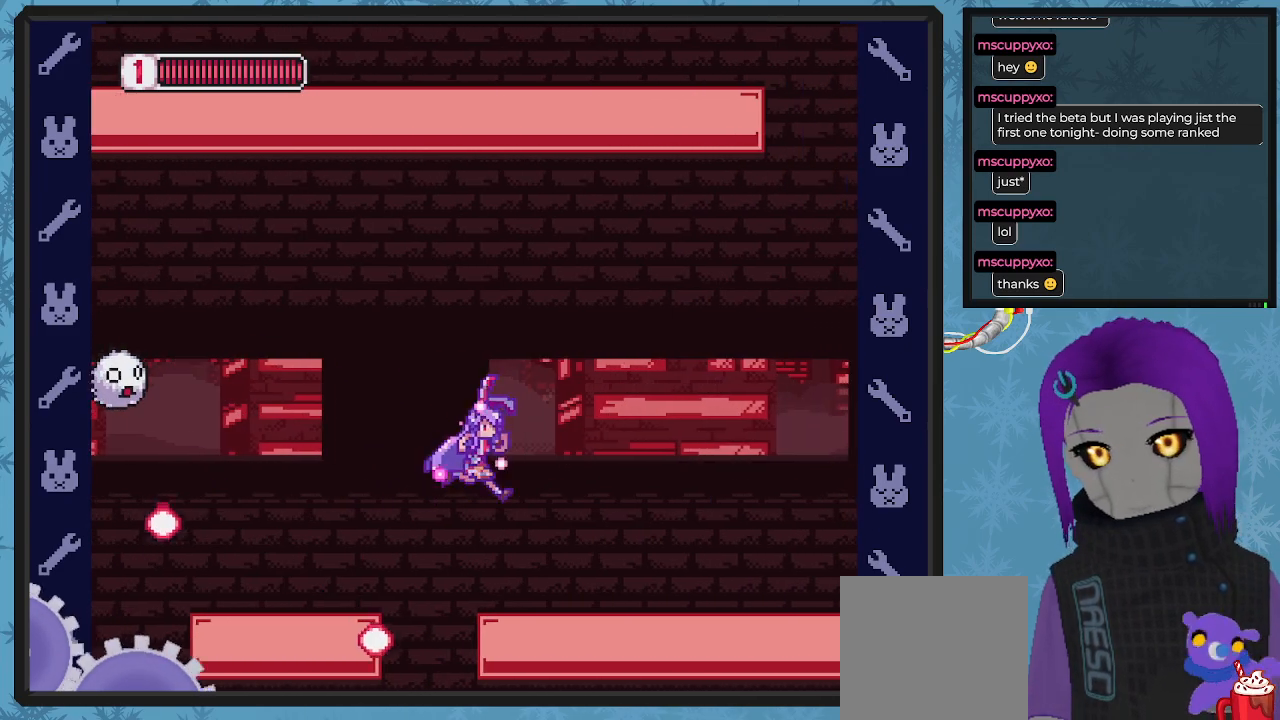
{"buttons": ["X", "DPAD_RIGHT"], "left_stick": "center", "events": []}
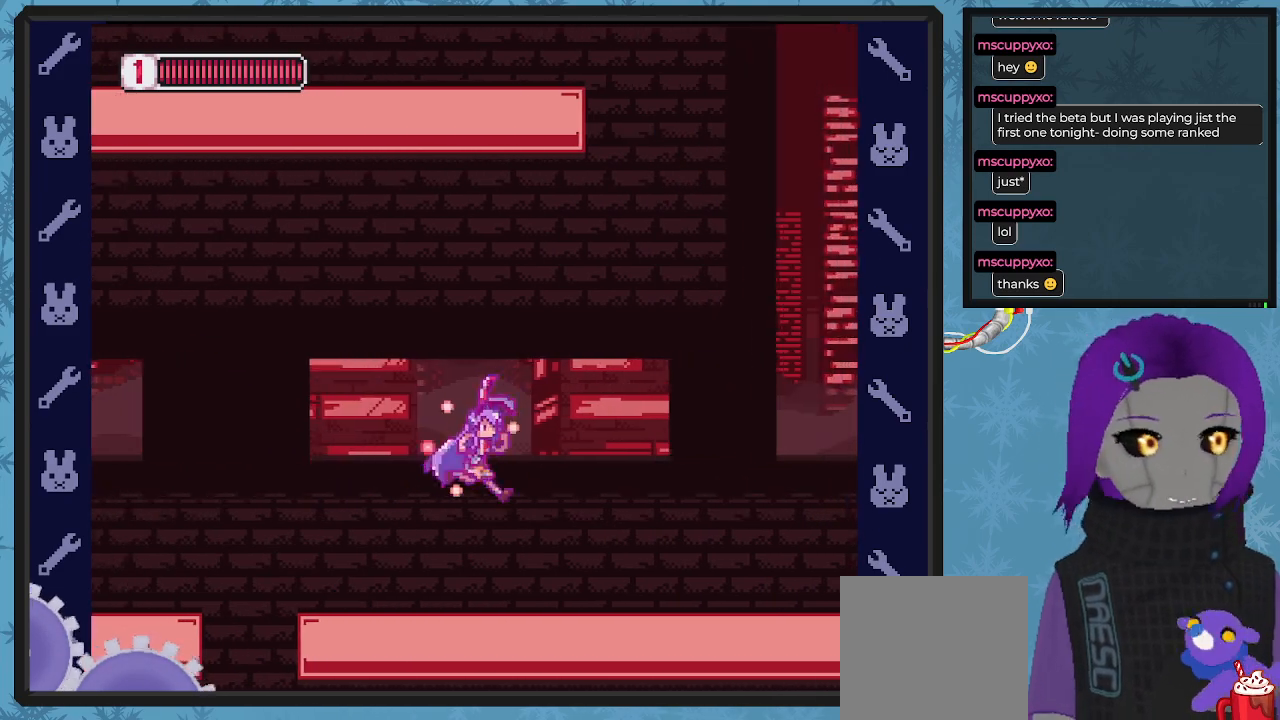
{"buttons": ["X", "DPAD_RIGHT"], "left_stick": "center", "events": []}
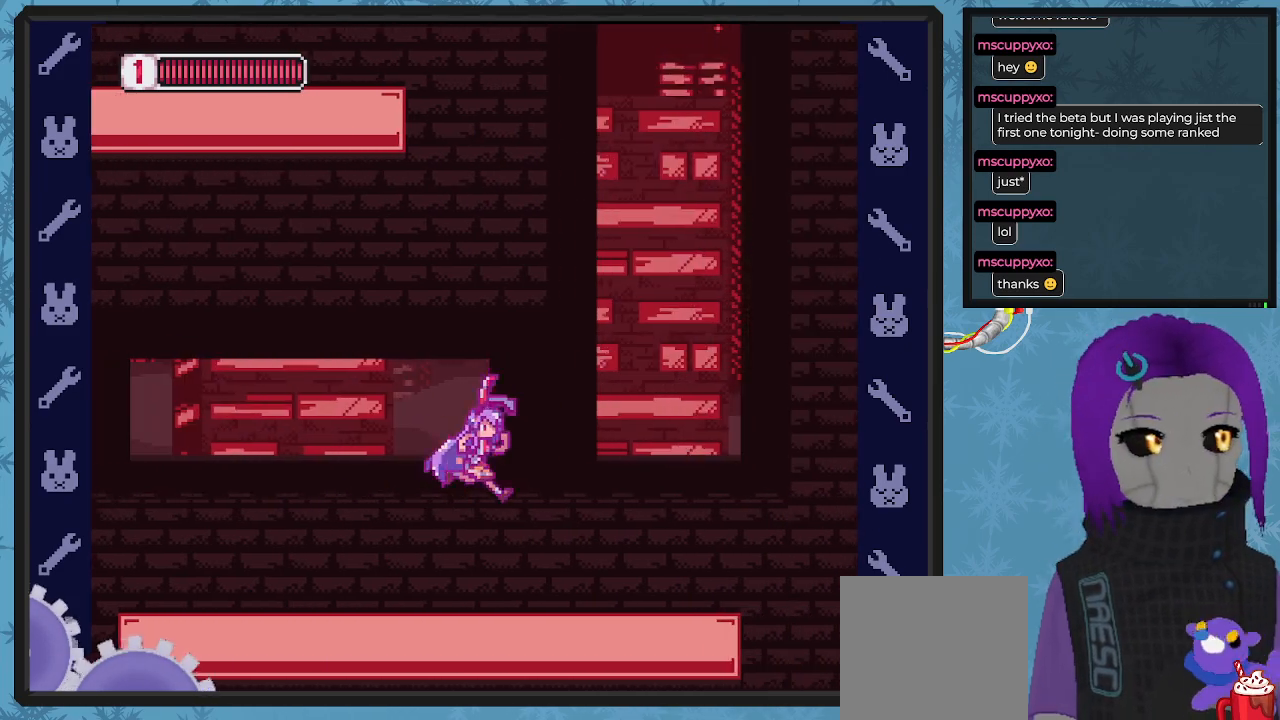
{"buttons": ["A", "B", "X", "DPAD_DOWN", "DPAD_RIGHT"], "left_stick": "center", "events": [[300, "A", "down"], [300, "B", "down"], [367, "DPAD_DOWN", "down"]]}
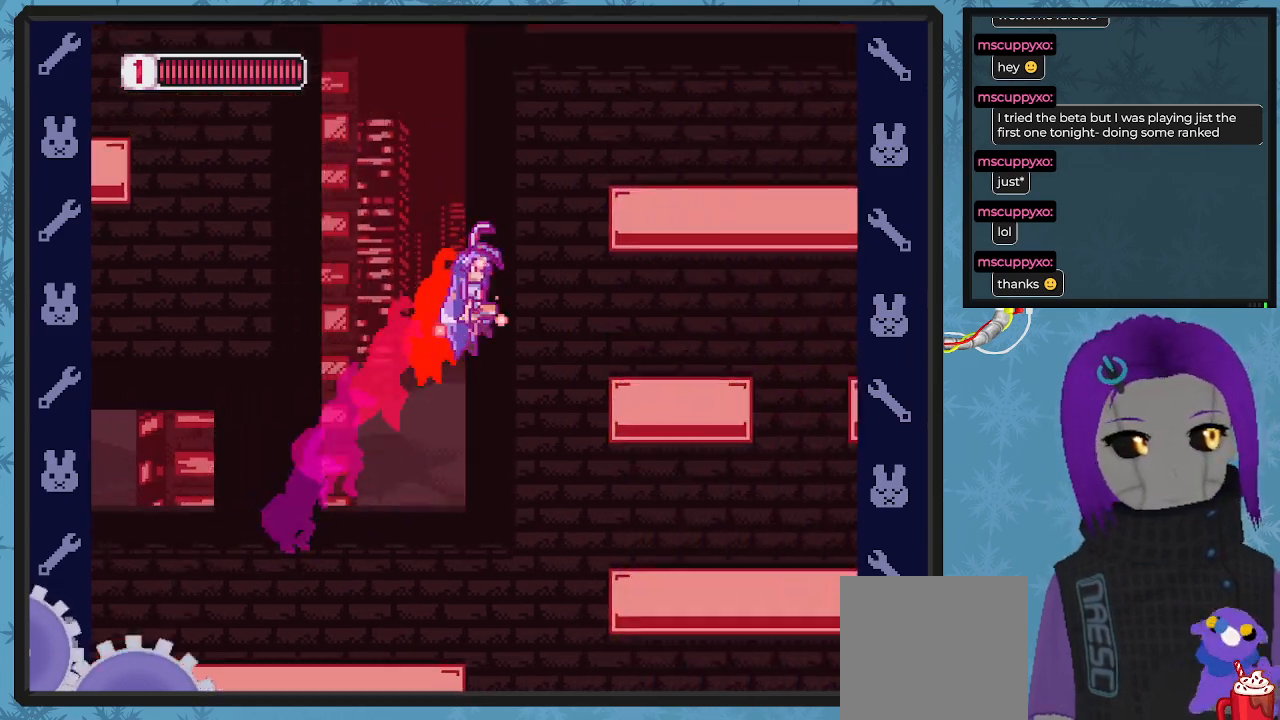
{"buttons": ["A", "B", "X", "DPAD_LEFT"], "left_stick": "center", "events": [[33, "A", "up"], [33, "B", "up"], [67, "DPAD_DOWN", "up"], [167, "DPAD_DOWN", "down"], [200, "A", "down"], [200, "B", "down"], [200, "DPAD_DOWN", "up"], [200, "DPAD_LEFT", "down"], [200, "DPAD_RIGHT", "up"]]}
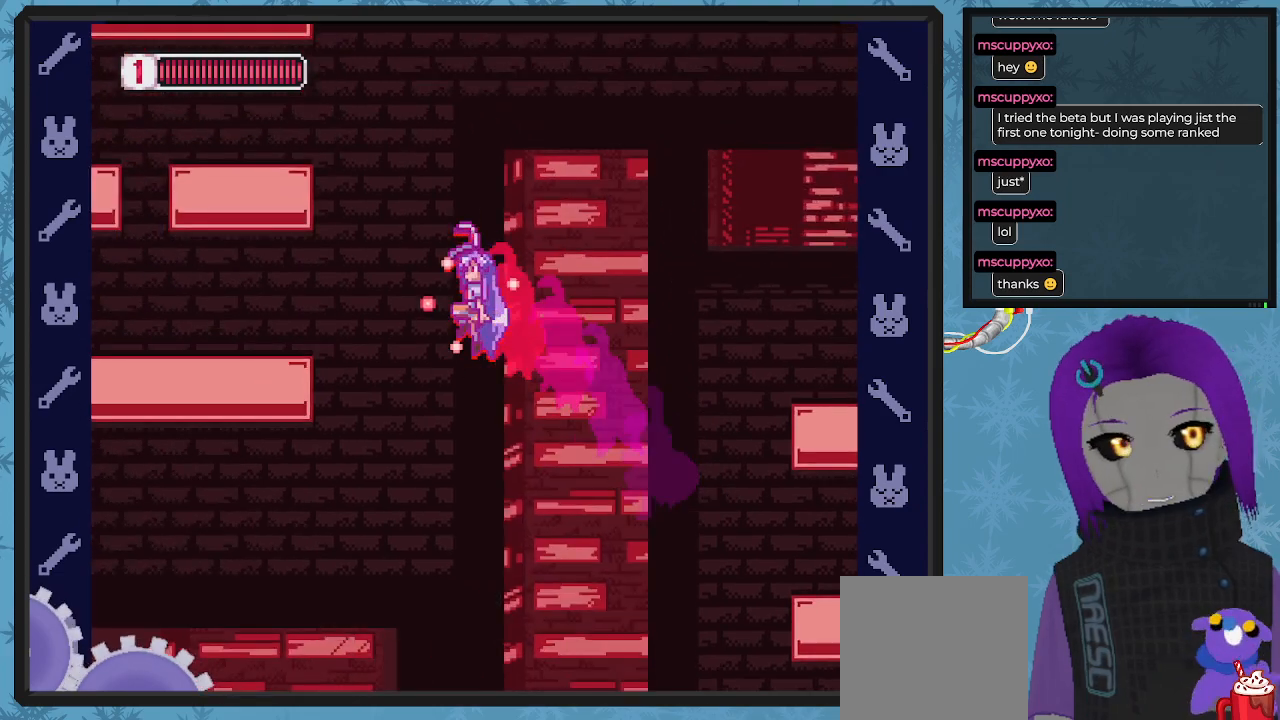
{"buttons": ["X", "DPAD_DOWN", "DPAD_RIGHT"], "left_stick": "center"}
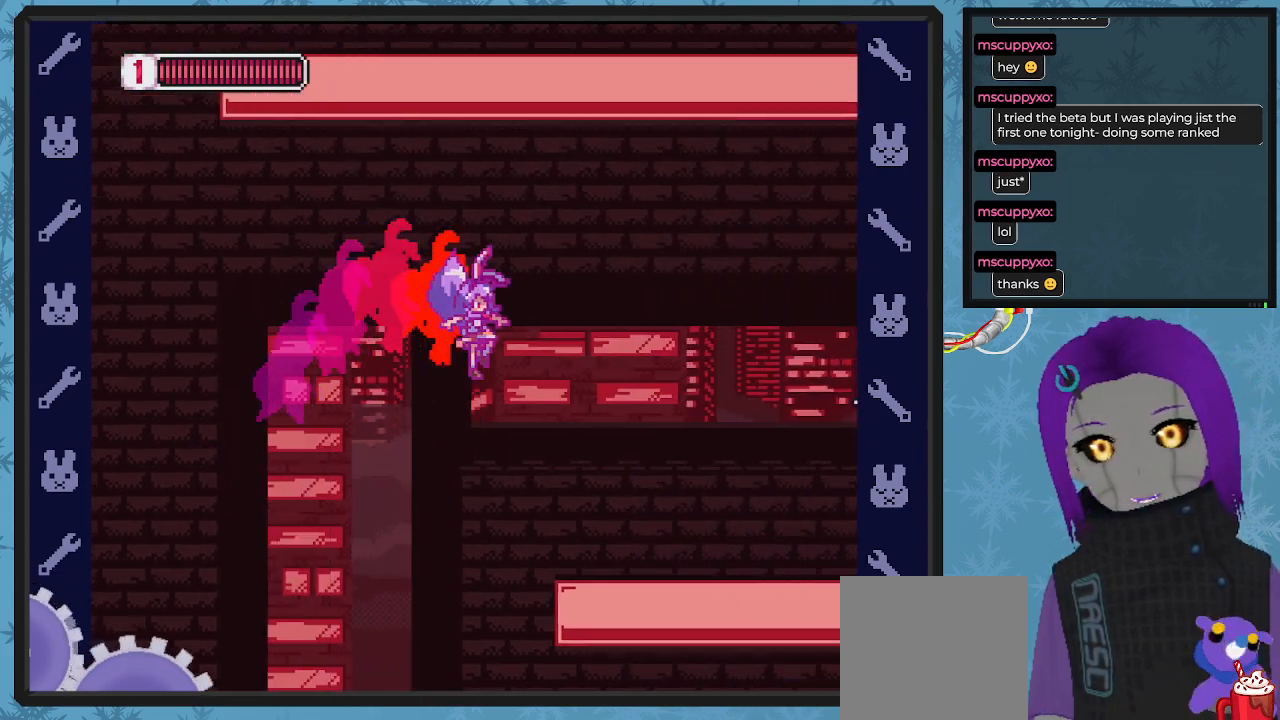
{"buttons": ["X", "DPAD_RIGHT"], "left_stick": "center", "events": [[33, "DPAD_DOWN", "up"], [233, "DPAD_RIGHT", "up"], [333, "DPAD_RIGHT", "down"], [433, "X", "up"], [500, "X", "down"]]}
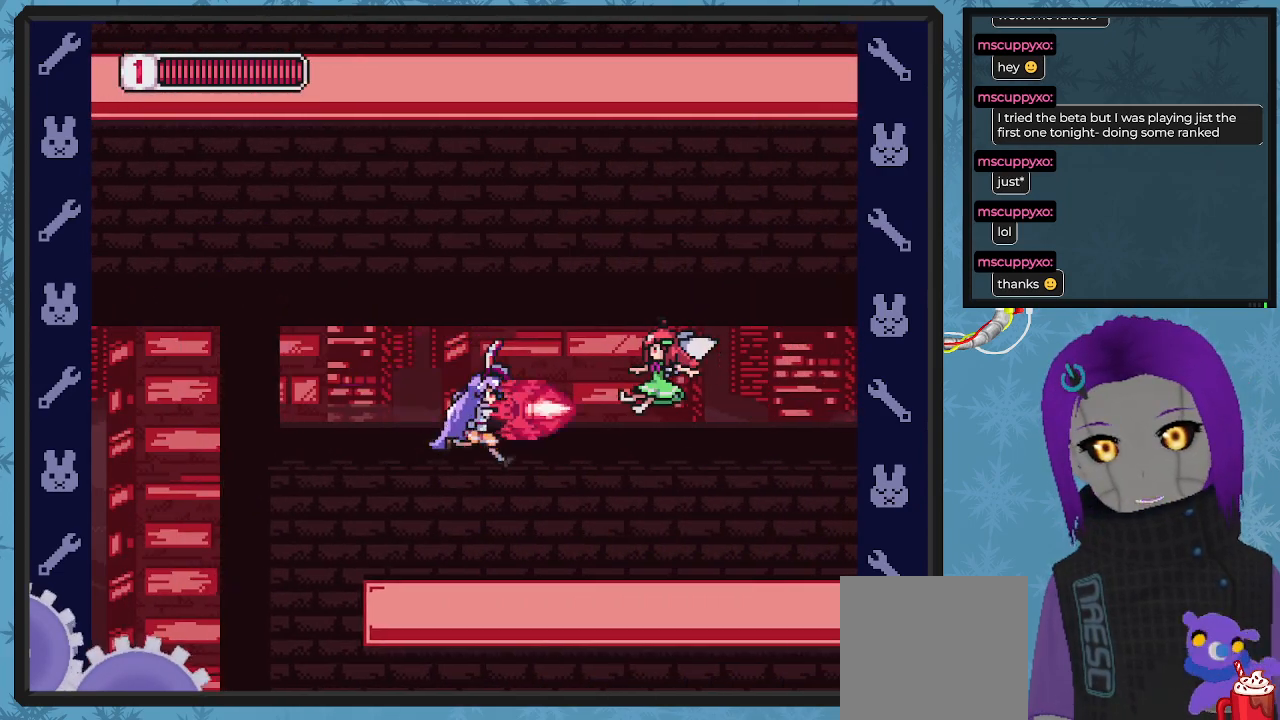
{"buttons": ["X", "DPAD_UP", "DPAD_RIGHT"], "left_stick": "center", "events": [[100, "DPAD_RIGHT", "up"], [167, "X", "up"], [200, "DPAD_UP", "down"], [200, "X", "down"], [233, "DPAD_RIGHT", "down"], [300, "X", "up"], [367, "X", "down"]]}
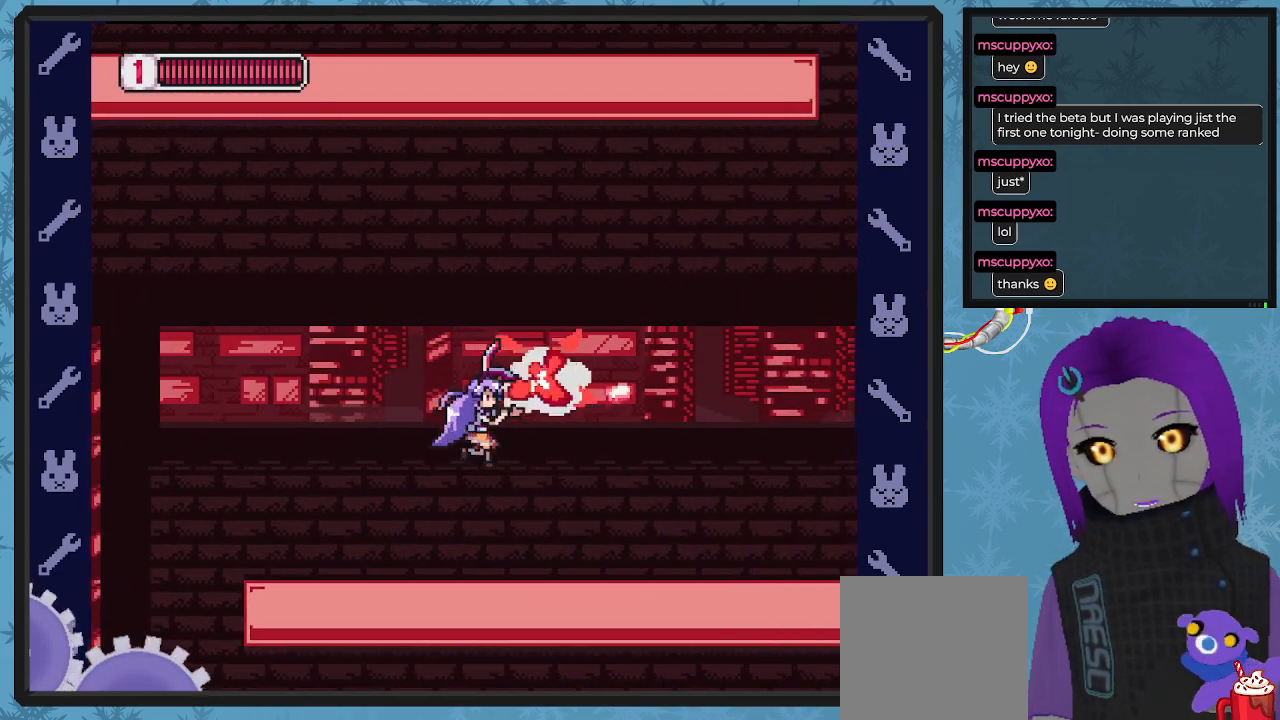
{"buttons": ["X", "DPAD_RIGHT"], "left_stick": "center", "events": [[133, "DPAD_UP", "up"]]}
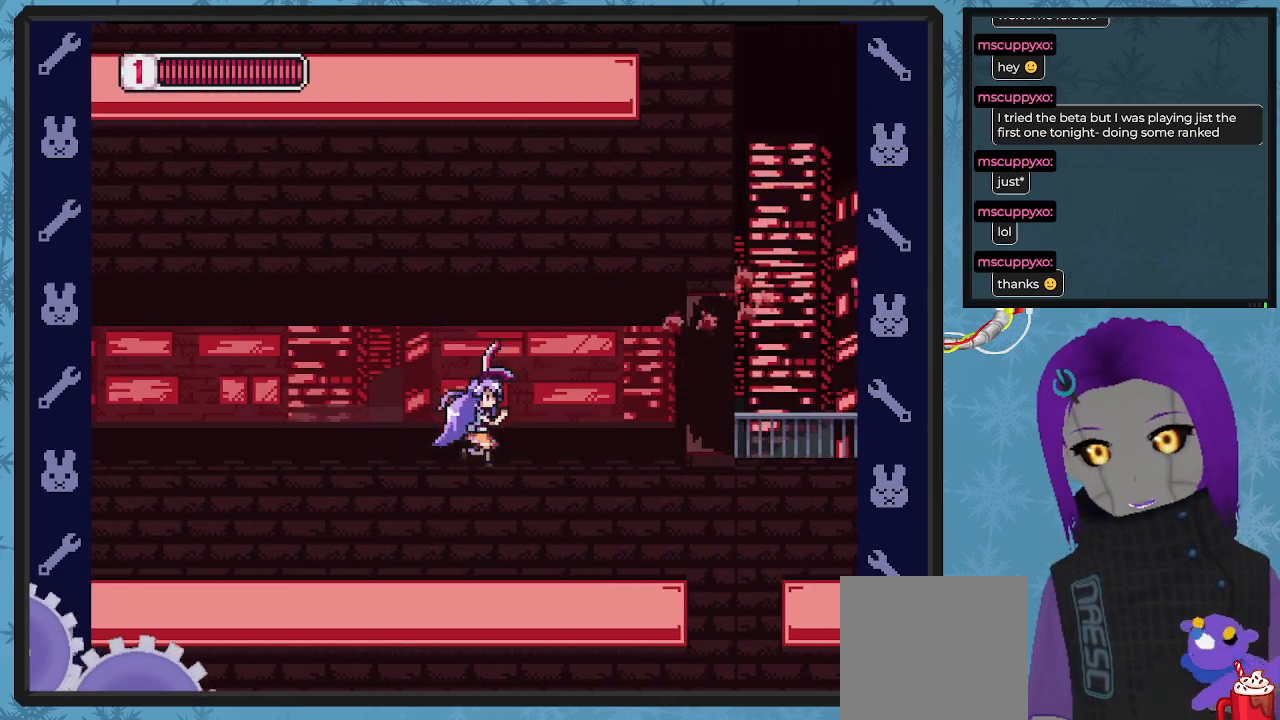
{"buttons": ["X", "DPAD_RIGHT"], "left_stick": "center", "events": []}
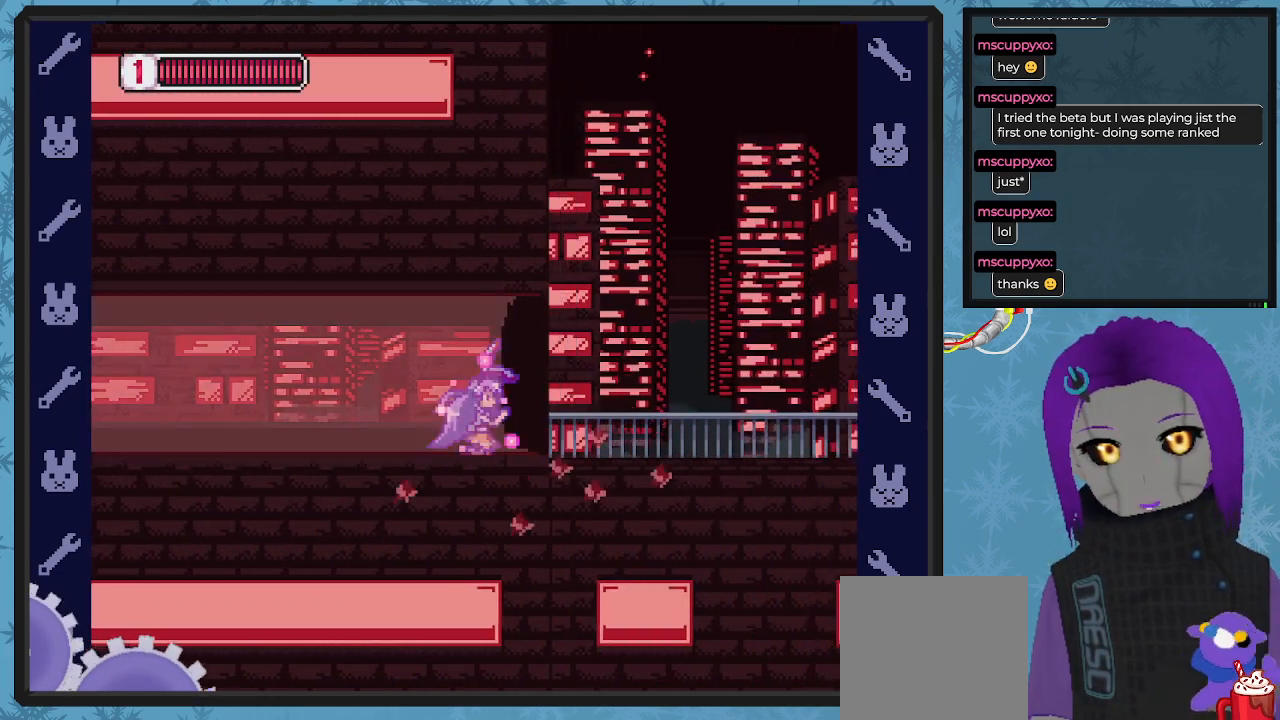
{"buttons": ["X", "DPAD_RIGHT"], "left_stick": "center", "events": []}
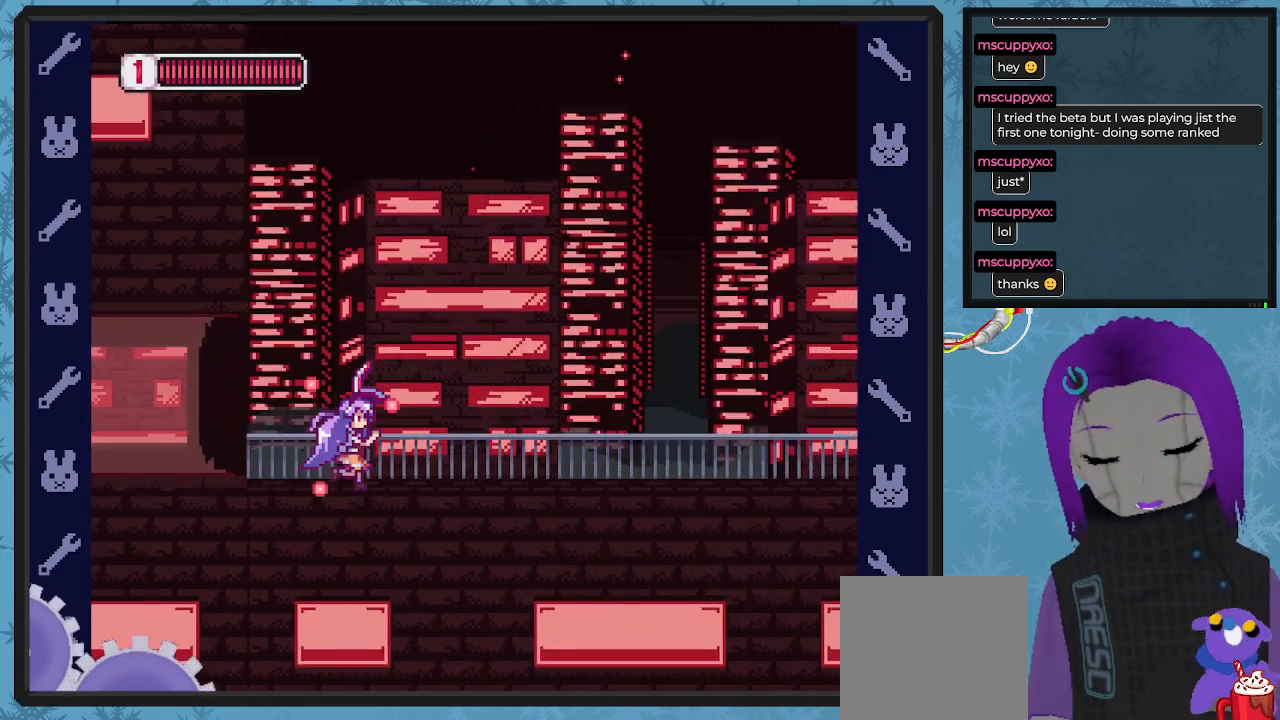
{"buttons": ["X", "DPAD_RIGHT"], "left_stick": "center", "events": []}
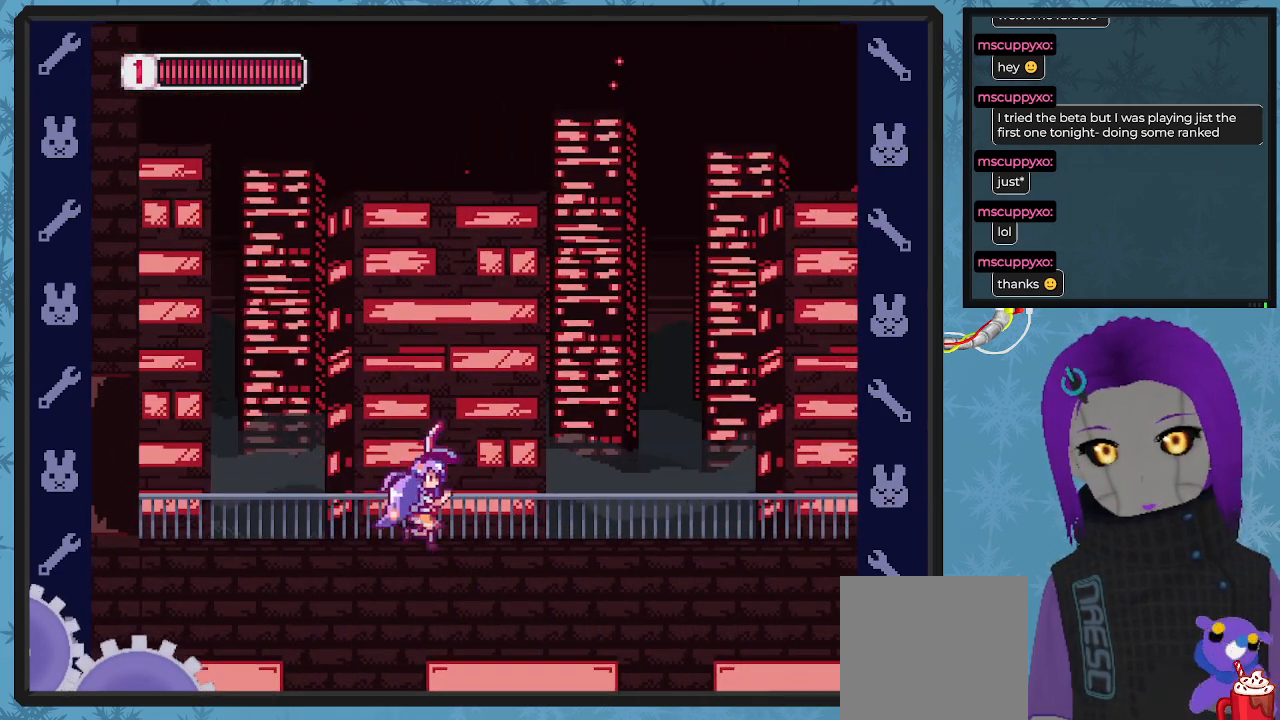
{"buttons": ["X", "DPAD_RIGHT"], "left_stick": "center", "events": [[233, "DPAD_RIGHT", "up"], [267, "DPAD_RIGHT", "down"]]}
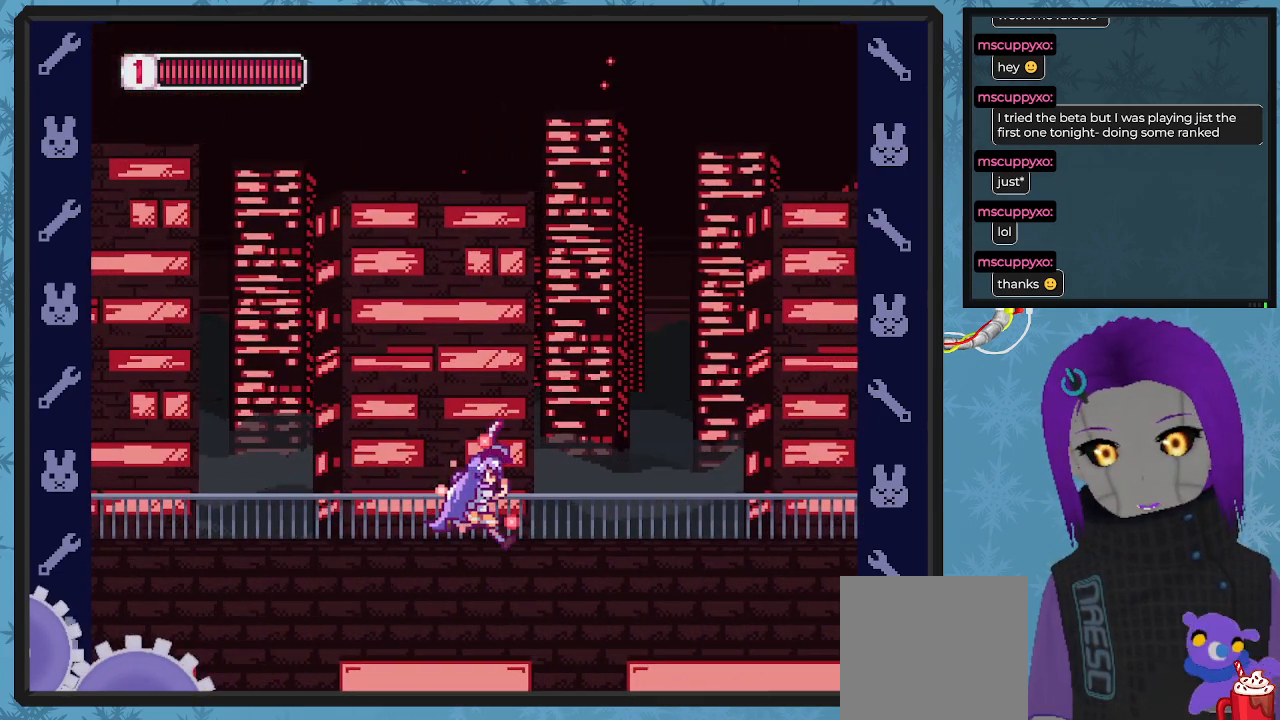
{"buttons": ["X", "DPAD_RIGHT"], "left_stick": "center", "events": []}
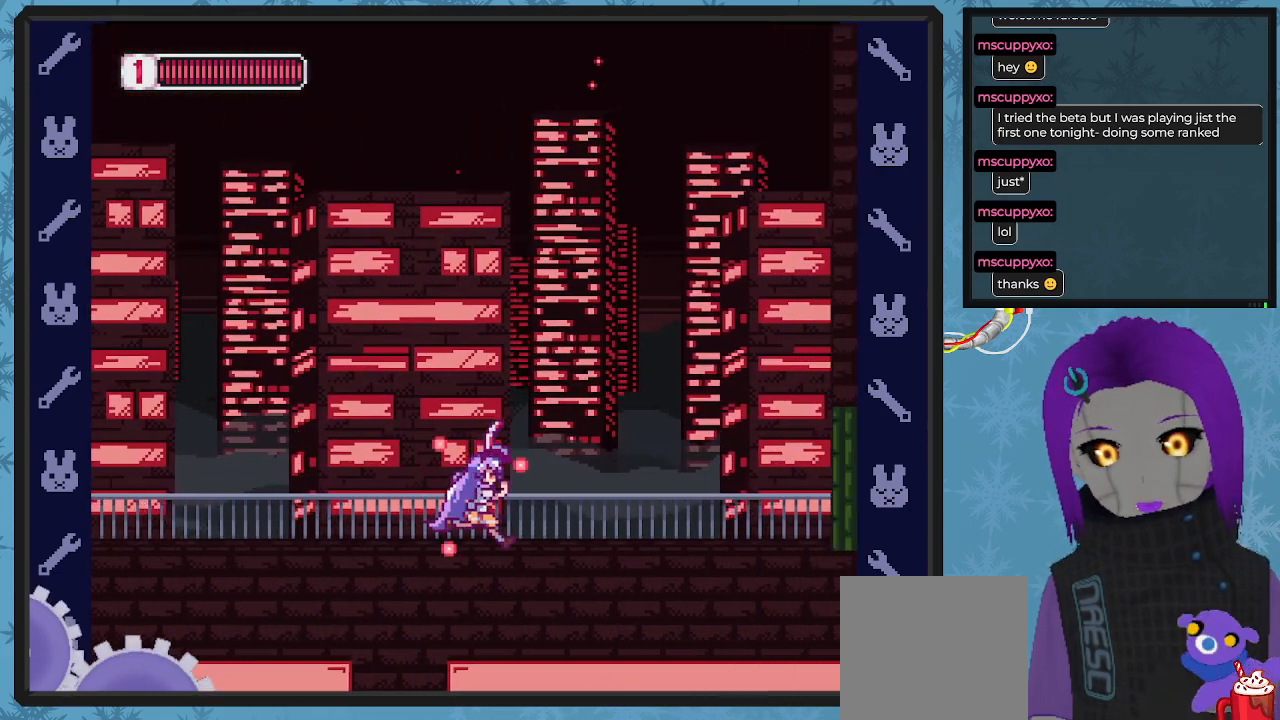
{"buttons": ["DPAD_RIGHT"], "left_stick": "center", "events": [[500, "X", "up"]]}
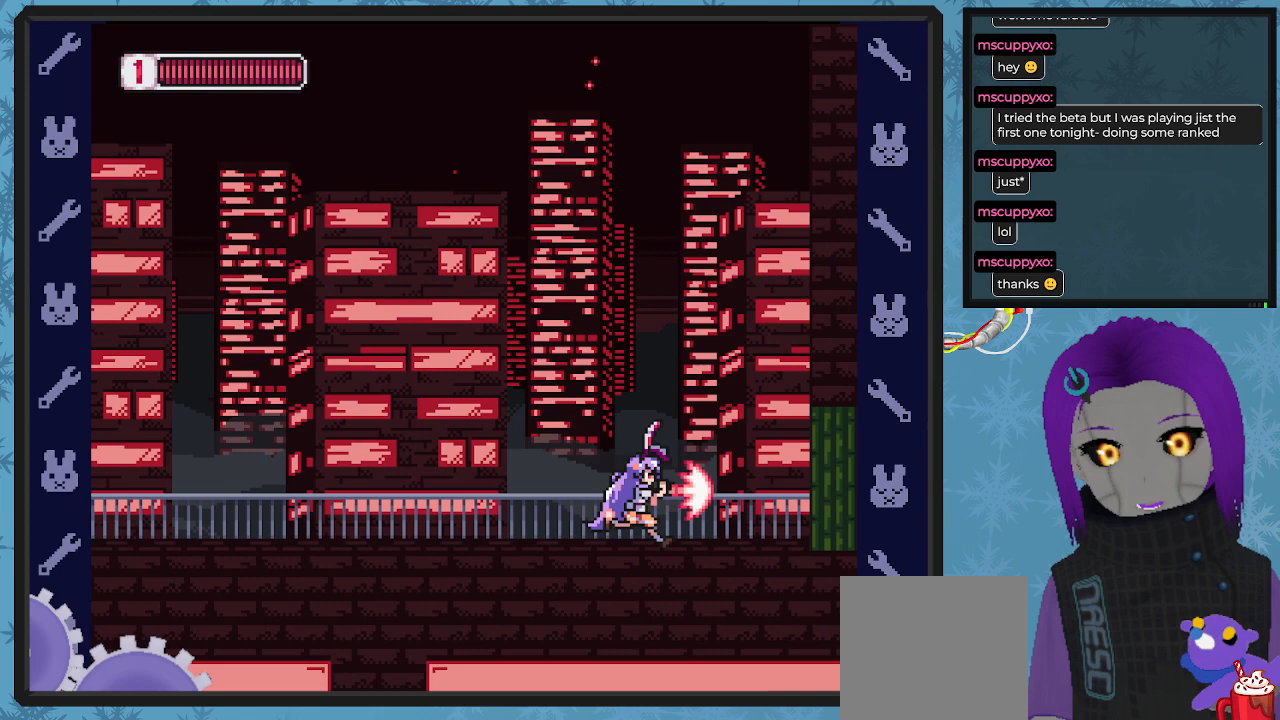
{"buttons": ["DPAD_RIGHT"], "left_stick": "center", "events": []}
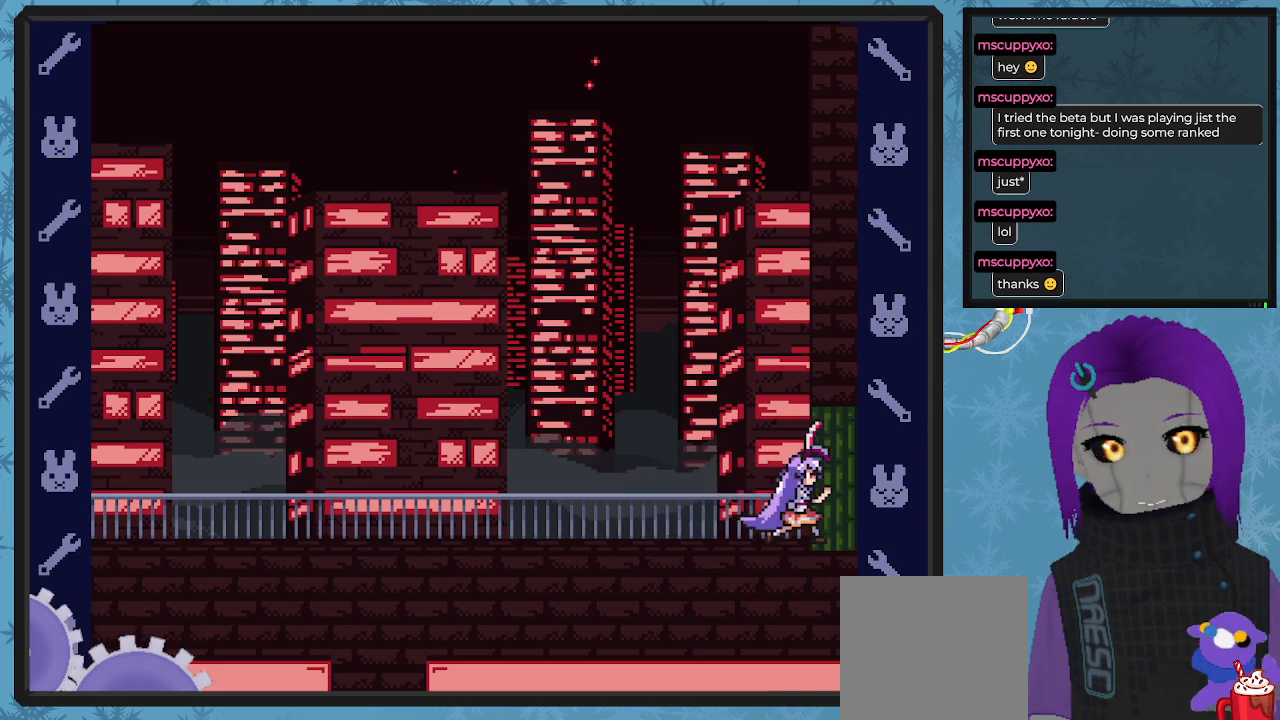
{"buttons": [], "left_stick": "center", "events": [[100, "DPAD_DOWN", "down"], [200, "DPAD_DOWN", "up"], [333, "DPAD_RIGHT", "up"]]}
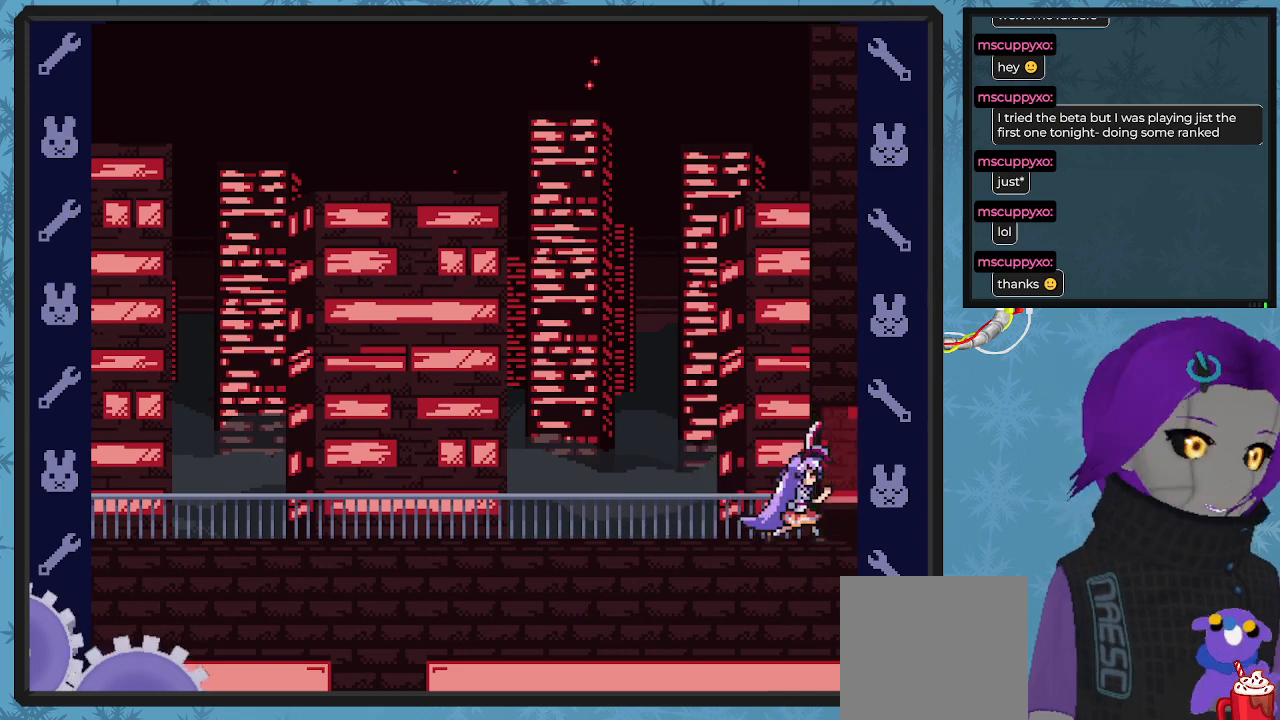
{"buttons": [], "left_stick": "center", "events": []}
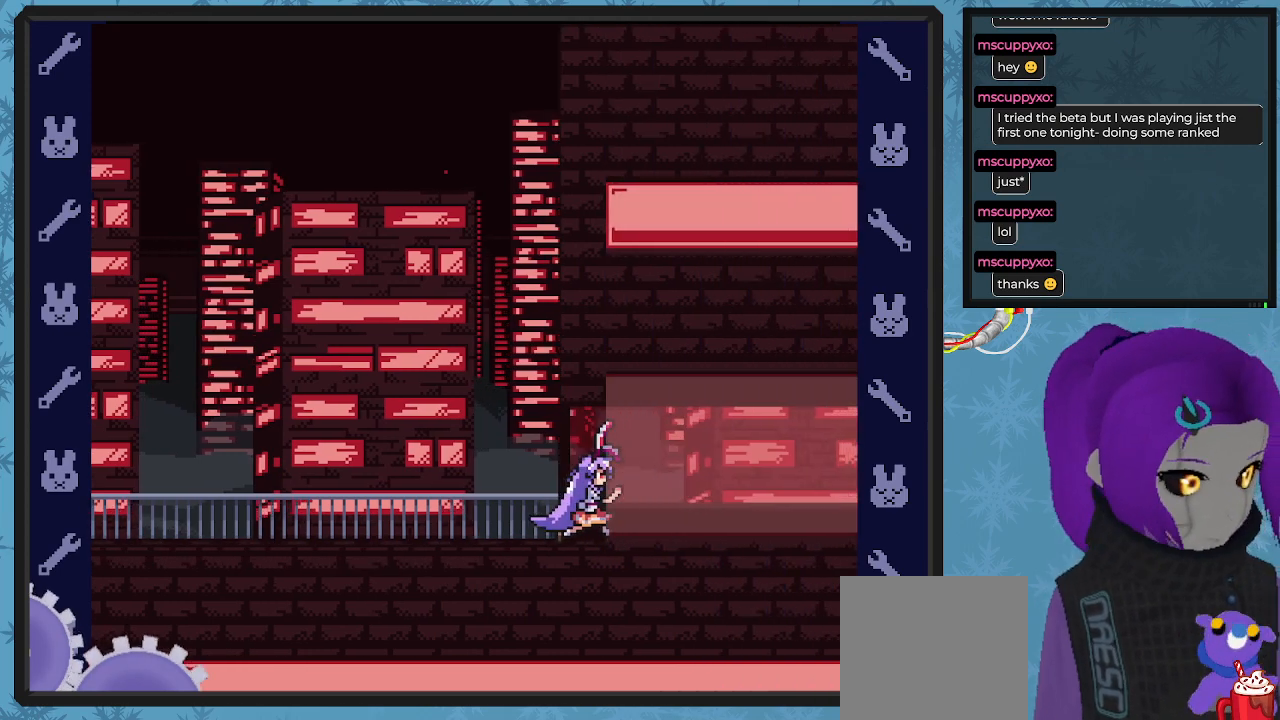
{"buttons": [], "left_stick": "center", "events": []}
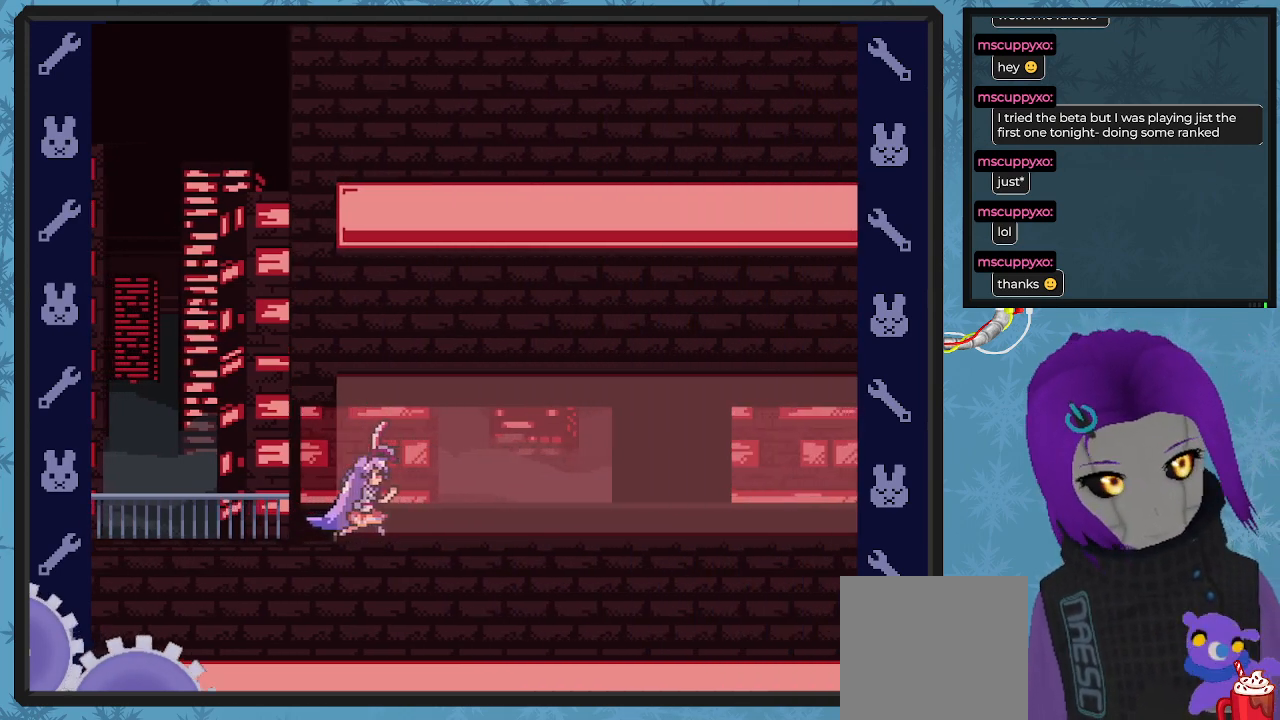
{"buttons": [], "left_stick": "center", "events": []}
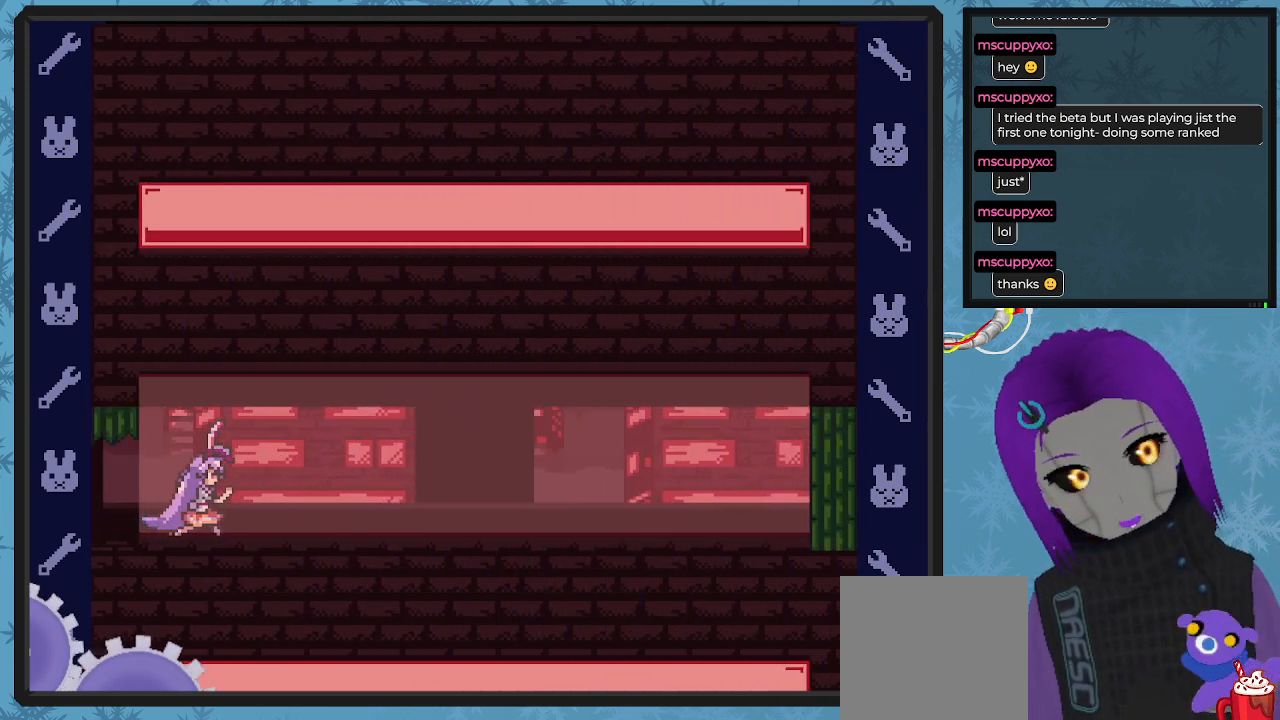
{"buttons": ["X"], "left_stick": "center", "events": [[167, "X", "down"]]}
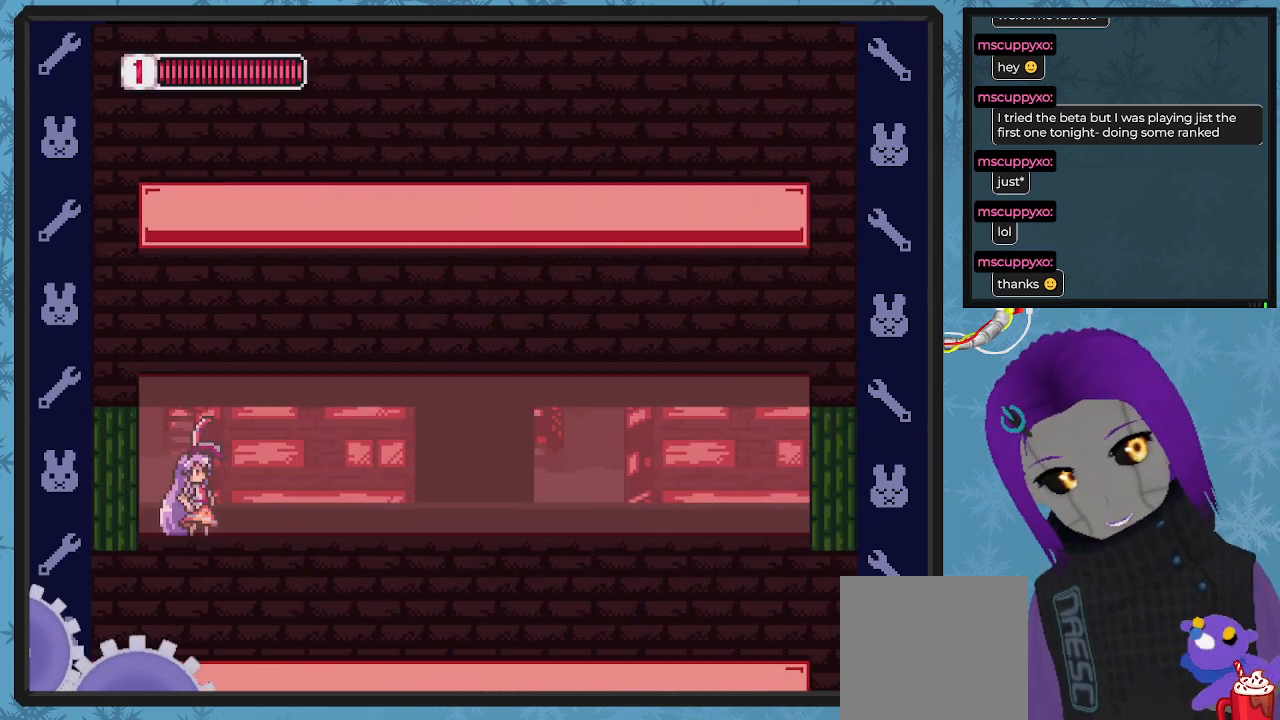
{"buttons": ["X", "DPAD_RIGHT"], "left_stick": "center", "events": [[467, "DPAD_RIGHT", "down"]]}
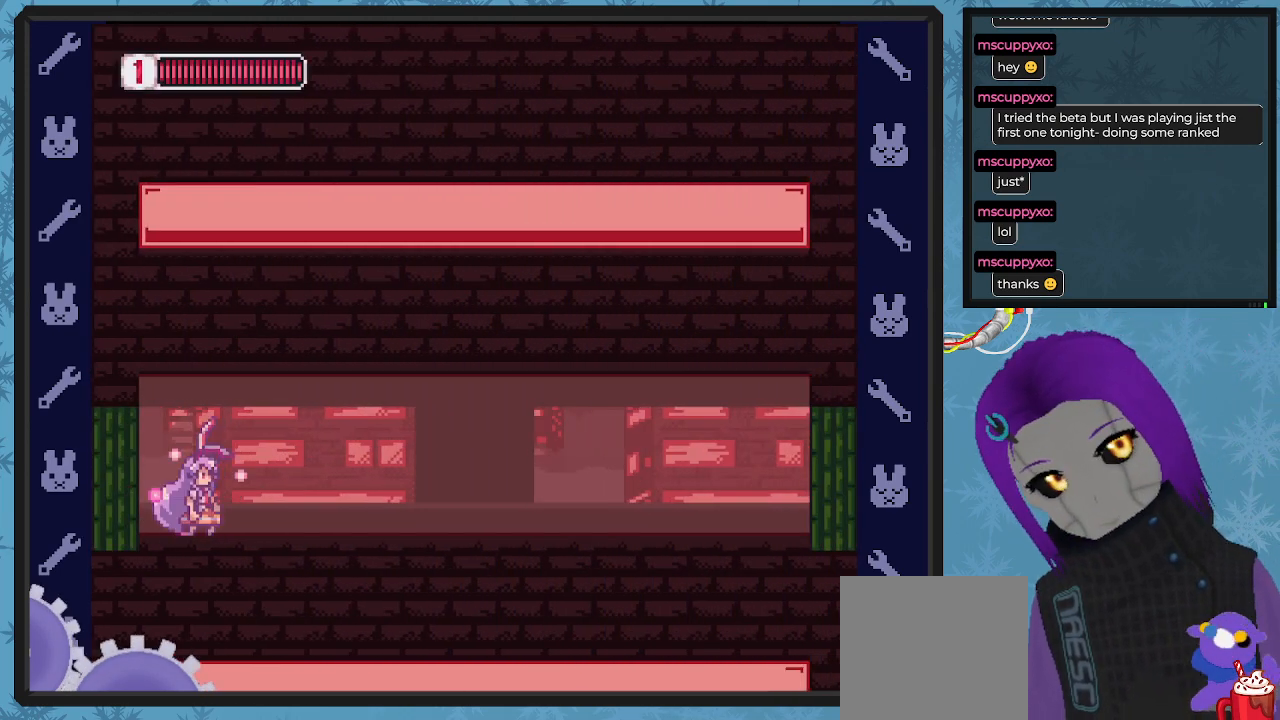
{"buttons": ["X", "DPAD_RIGHT"], "left_stick": "center", "events": []}
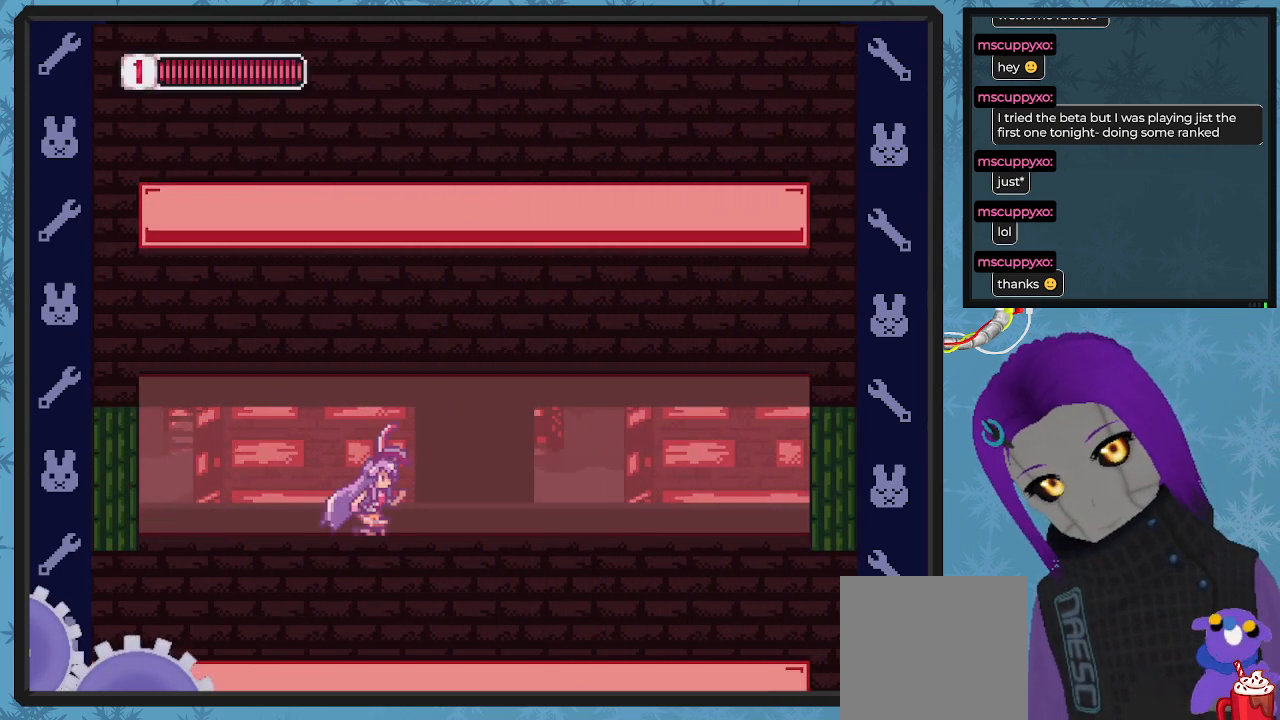
{"buttons": ["X", "DPAD_RIGHT"], "left_stick": "center", "events": []}
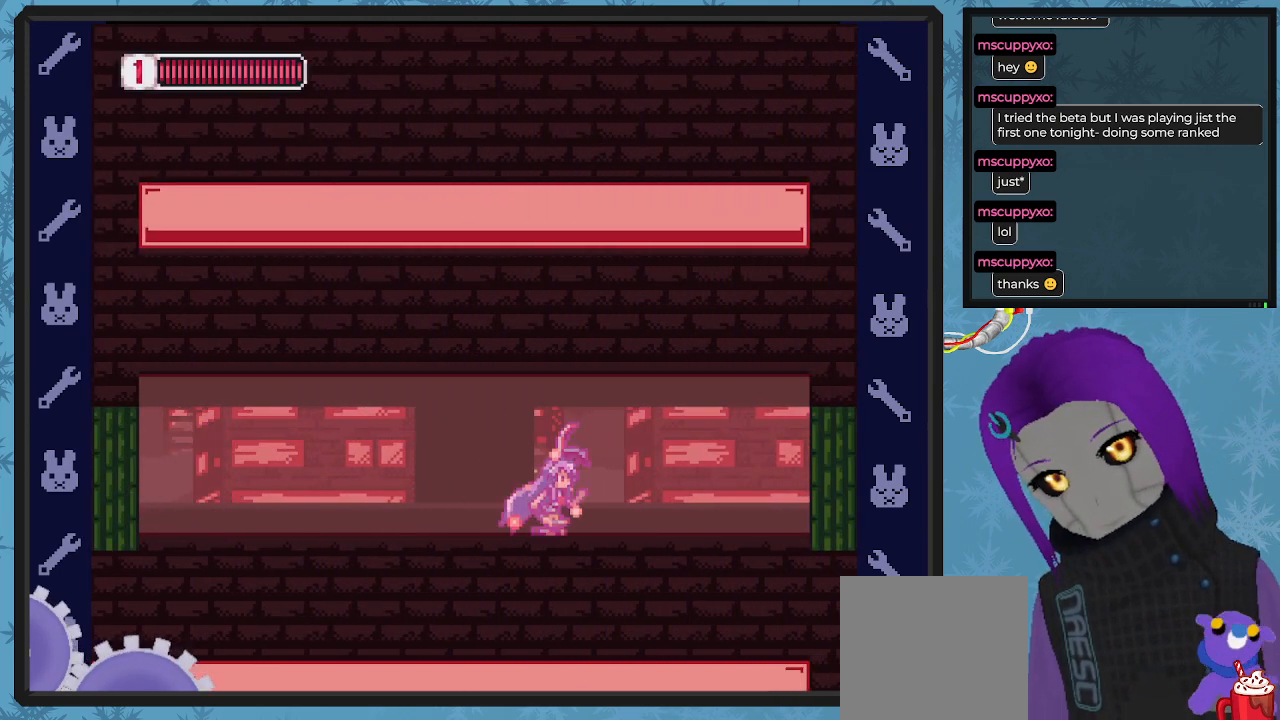
{"buttons": ["X"], "left_stick": "center", "events": [[100, "DPAD_RIGHT", "up"]]}
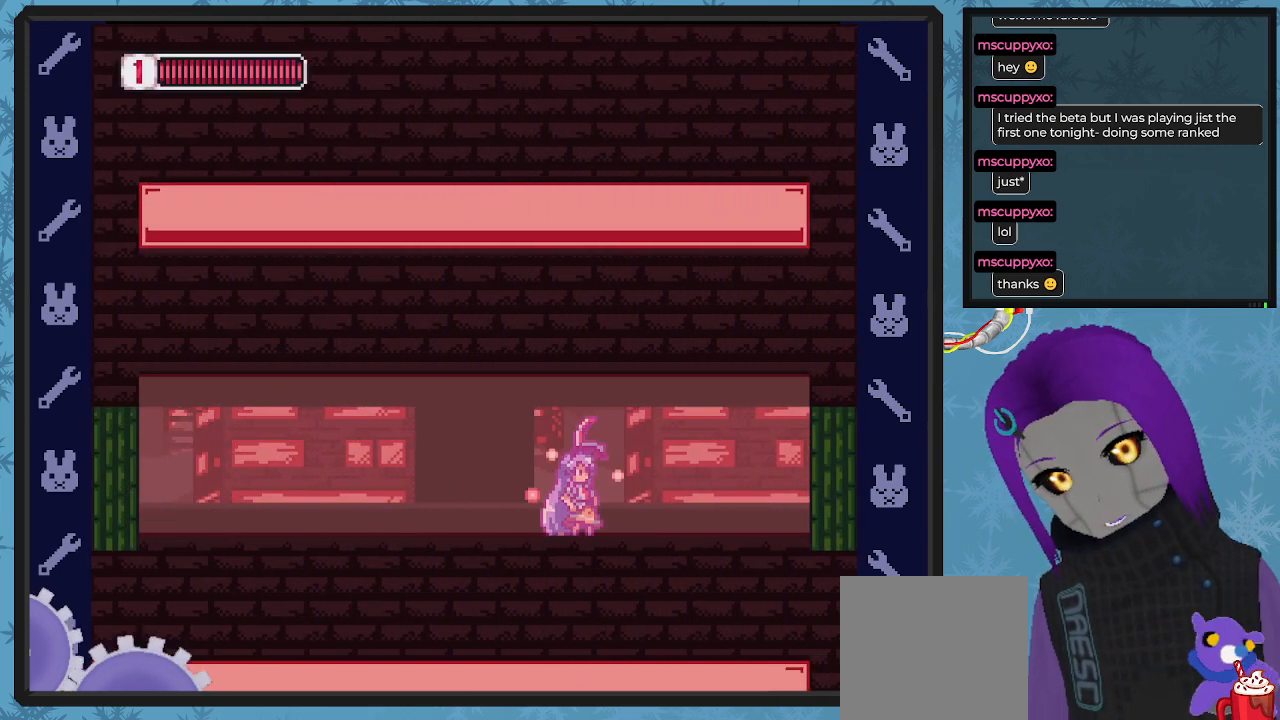
{"buttons": ["X", "DPAD_RIGHT"], "left_stick": "center", "events": [[100, "DPAD_RIGHT", "down"]]}
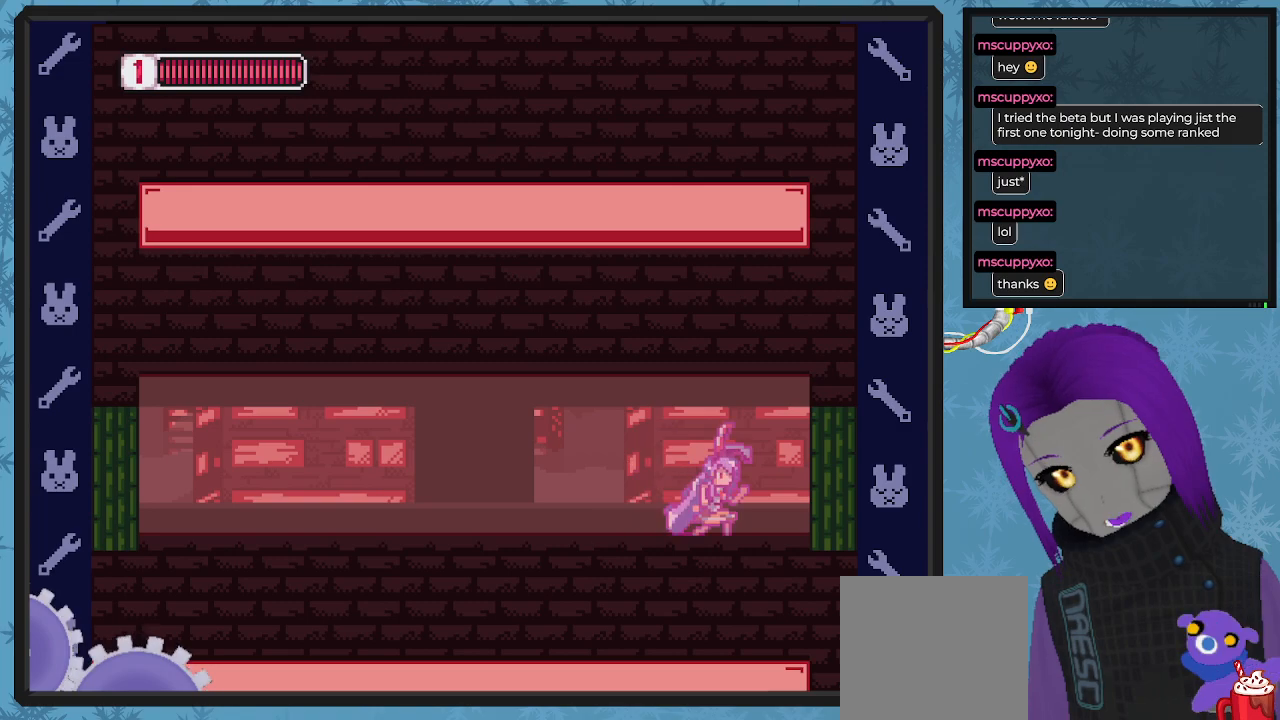
{"buttons": ["X", "DPAD_RIGHT"], "left_stick": "center", "events": []}
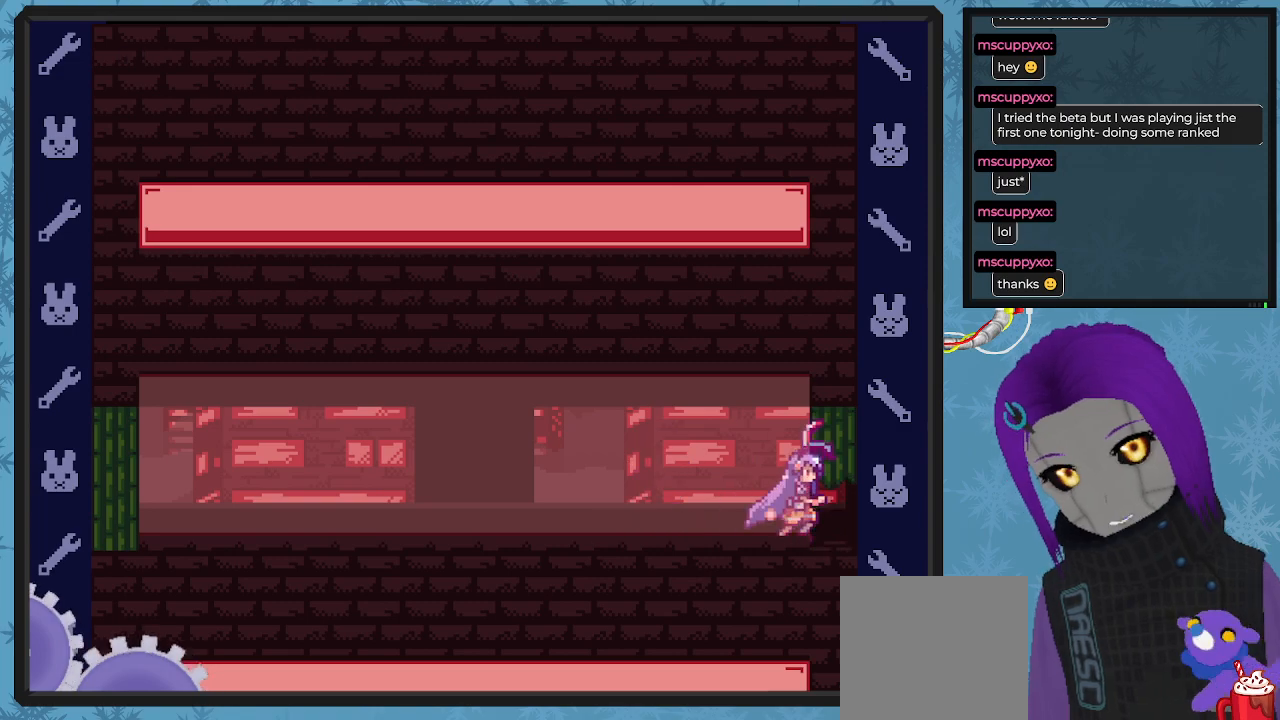
{"buttons": ["X", "DPAD_RIGHT"], "left_stick": "center", "events": []}